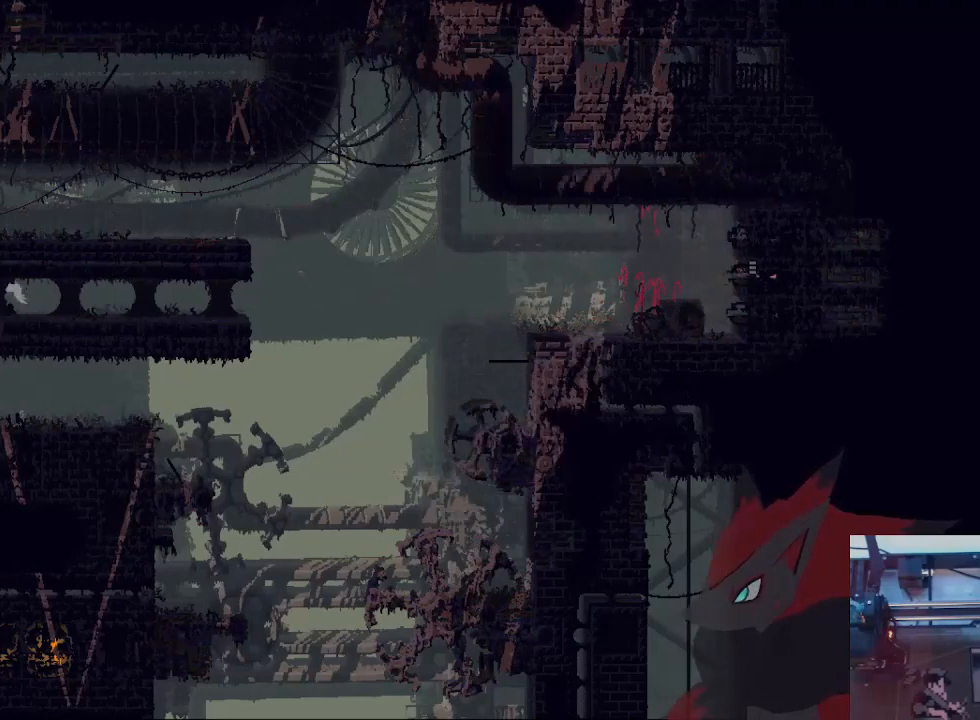
Gameplay with a controller (Xbox layout); each line is a JSON object with the inputs held at the frame after it (dt_ms = milliseconds from this image to that frame). "events" lists button and stick changes between this image and that frame as [ms after this image, input, new state], when the widget could be followed in between. Not read: R3 SELECT START.
{"dt_ms": 500, "buttons": [], "left_stick": "right", "right_stick": "center", "events": [[33, "left_stick", "right"], [167, "A", "down"], [267, "A", "up"], [333, "A", "down"], [467, "A", "up"]]}
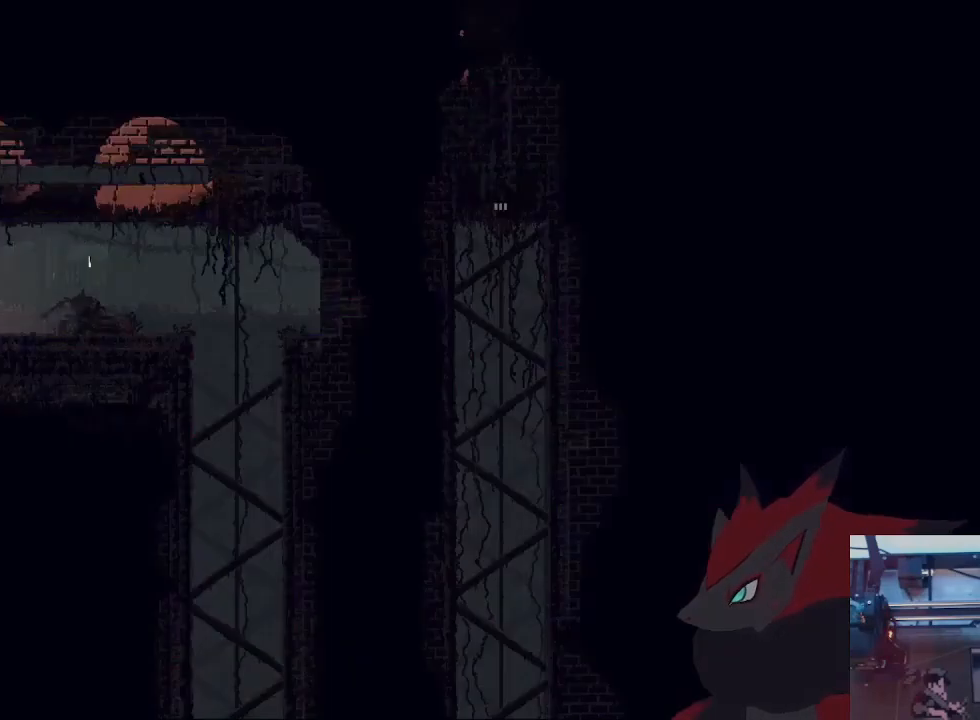
{"dt_ms": 500, "buttons": [], "left_stick": "right", "right_stick": "center", "events": [[33, "A", "down"], [133, "A", "up"], [133, "left_stick", "up-right"], [233, "A", "down"], [233, "left_stick", "right"], [467, "A", "up"]]}
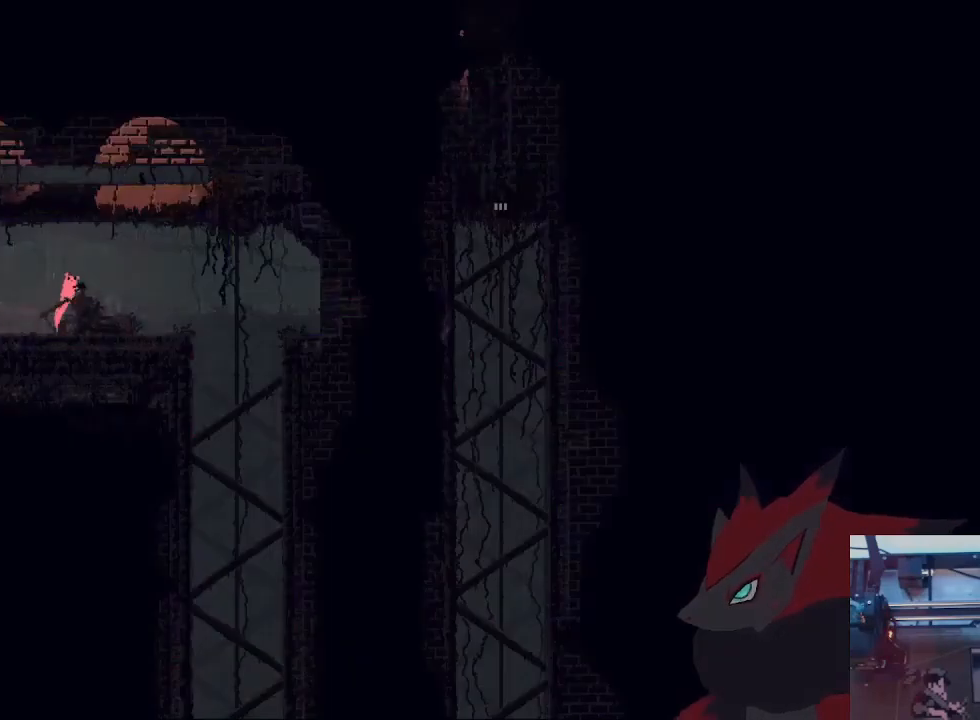
{"dt_ms": 500, "buttons": [], "left_stick": "right", "right_stick": "center", "events": []}
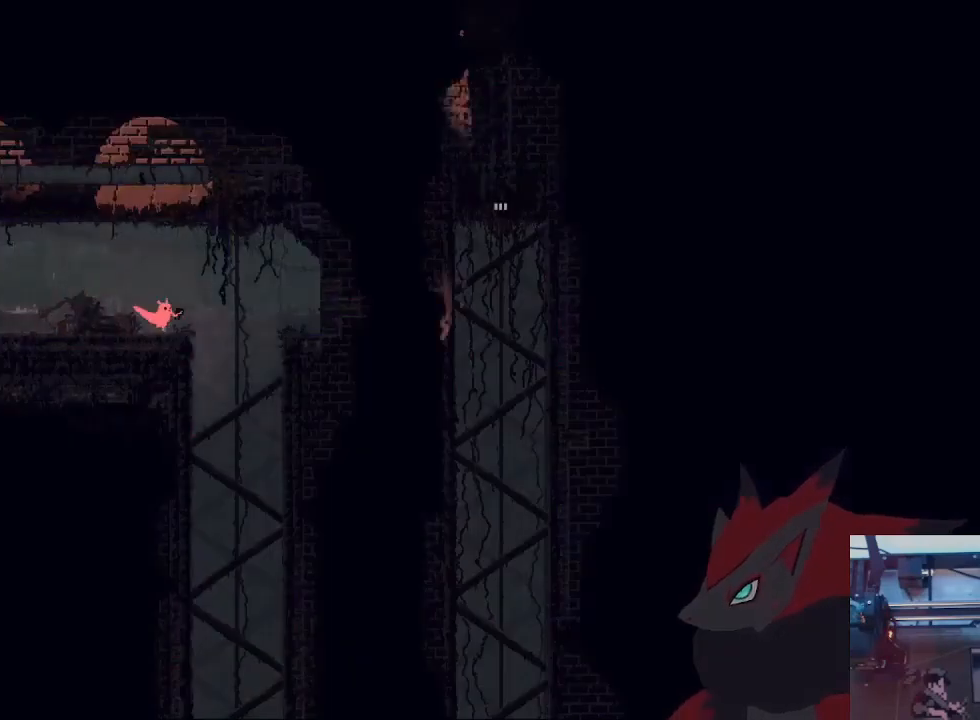
{"dt_ms": 500, "buttons": [], "left_stick": "left", "right_stick": "center", "events": [[67, "left_stick", "down-right"], [267, "left_stick", "down"], [367, "left_stick", "left"]]}
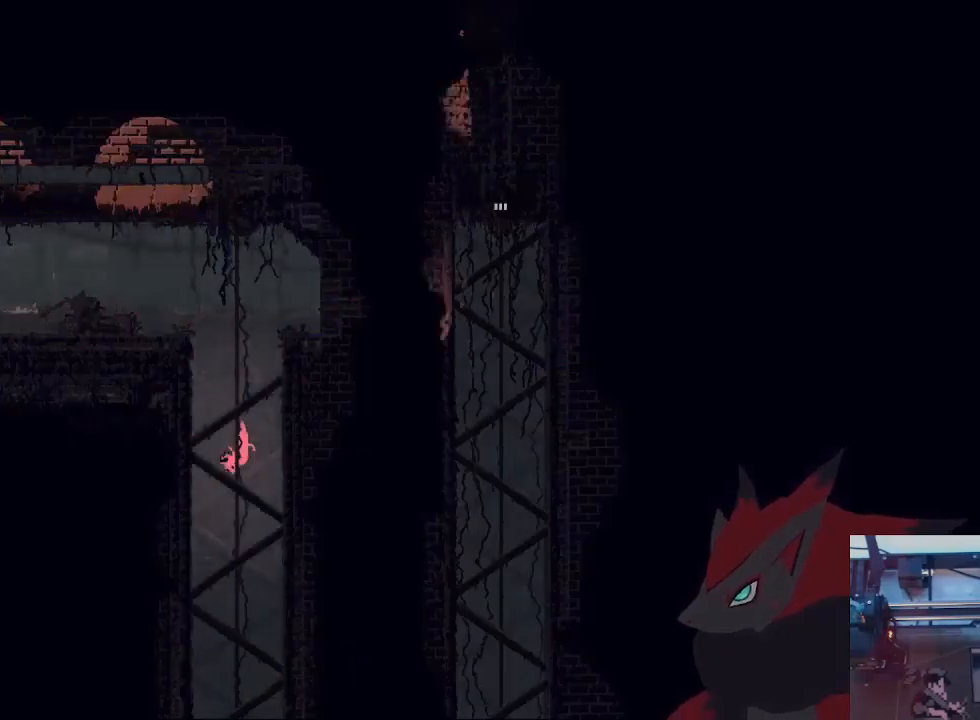
{"dt_ms": 500, "buttons": [], "left_stick": "right", "right_stick": "center", "events": [[400, "left_stick", "center"], [467, "left_stick", "right"]]}
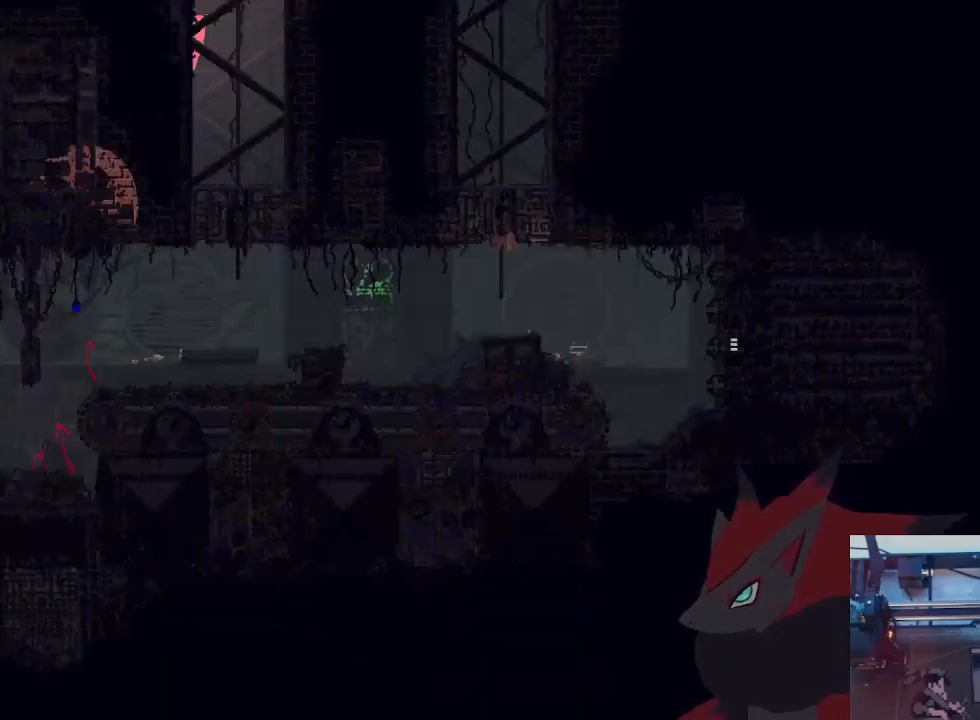
{"dt_ms": 1000, "buttons": ["A"], "left_stick": "down", "right_stick": "center", "events": [[233, "left_stick", "down"], [367, "left_stick", "left"], [533, "left_stick", "down"], [900, "A", "down"]]}
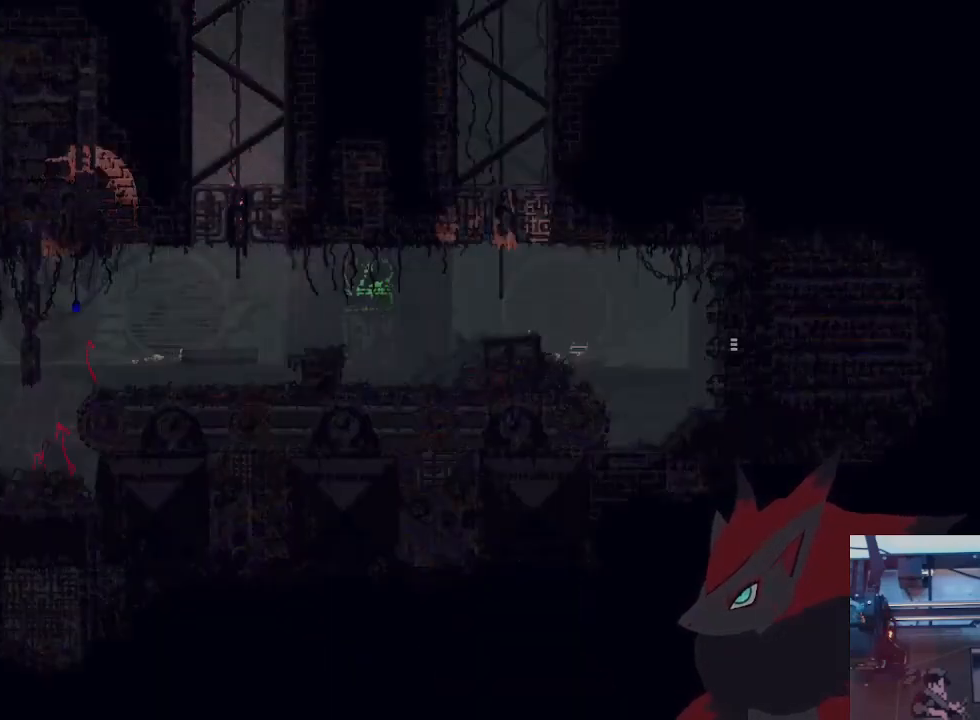
{"dt_ms": 500, "buttons": ["A"], "left_stick": "up-right", "right_stick": "center", "events": [[100, "A", "up"], [100, "left_stick", "down-right"], [267, "left_stick", "right"], [333, "A", "down"], [433, "A", "up"], [500, "A", "down"], [500, "left_stick", "up-right"]]}
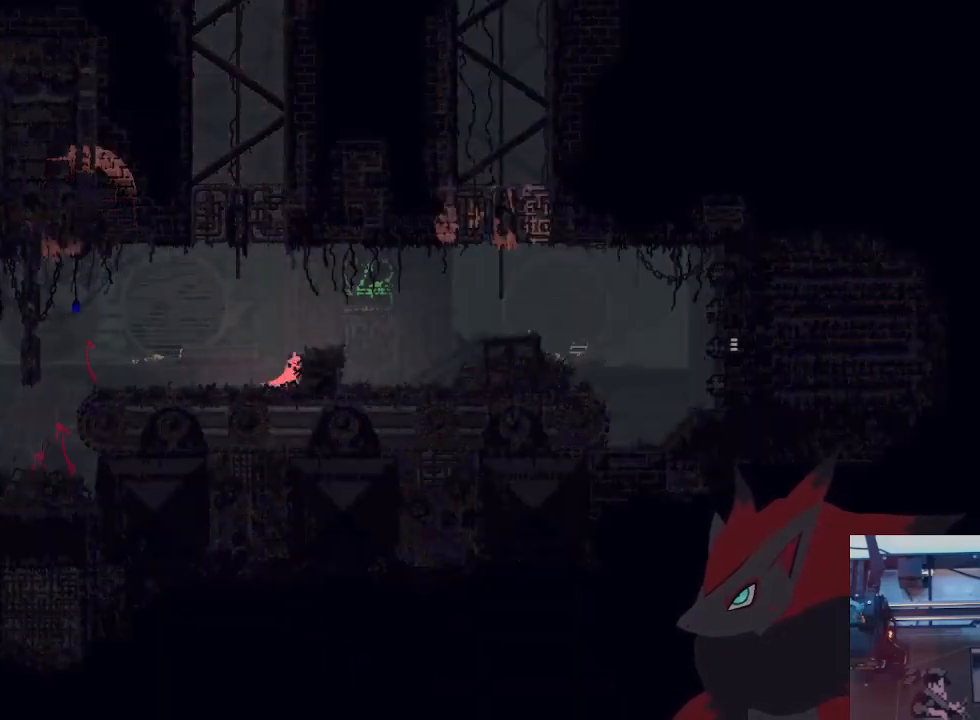
{"dt_ms": 500, "buttons": [], "left_stick": "right", "right_stick": "center", "events": [[133, "left_stick", "right"], [167, "A", "up"], [333, "X", "down"], [433, "X", "up"]]}
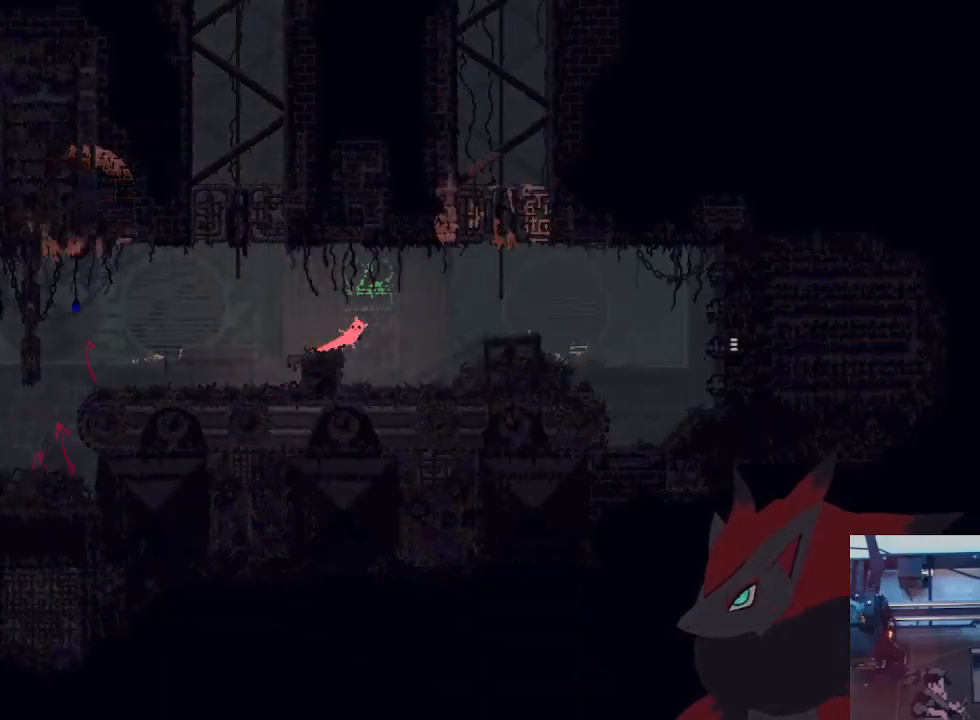
{"dt_ms": 500, "buttons": [], "left_stick": "right", "right_stick": "center", "events": [[200, "A", "down"], [400, "A", "up"]]}
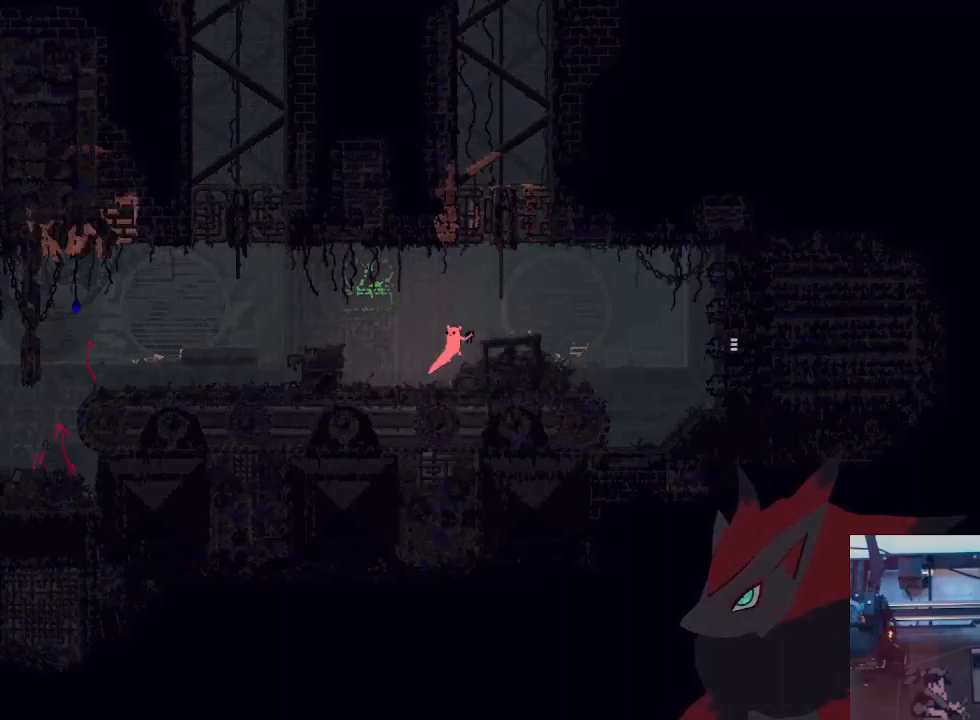
{"dt_ms": 500, "buttons": [], "left_stick": "right", "right_stick": "center", "events": [[100, "A", "down"], [200, "A", "up"]]}
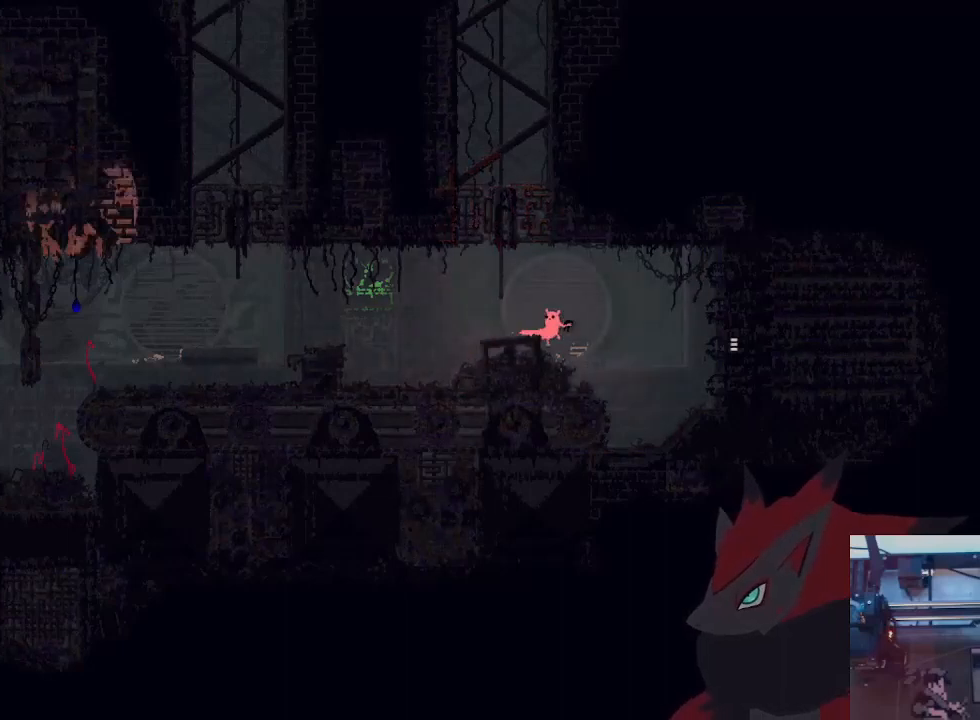
{"dt_ms": 500, "buttons": [], "left_stick": "right", "right_stick": "center", "events": [[167, "A", "down"], [467, "A", "up"]]}
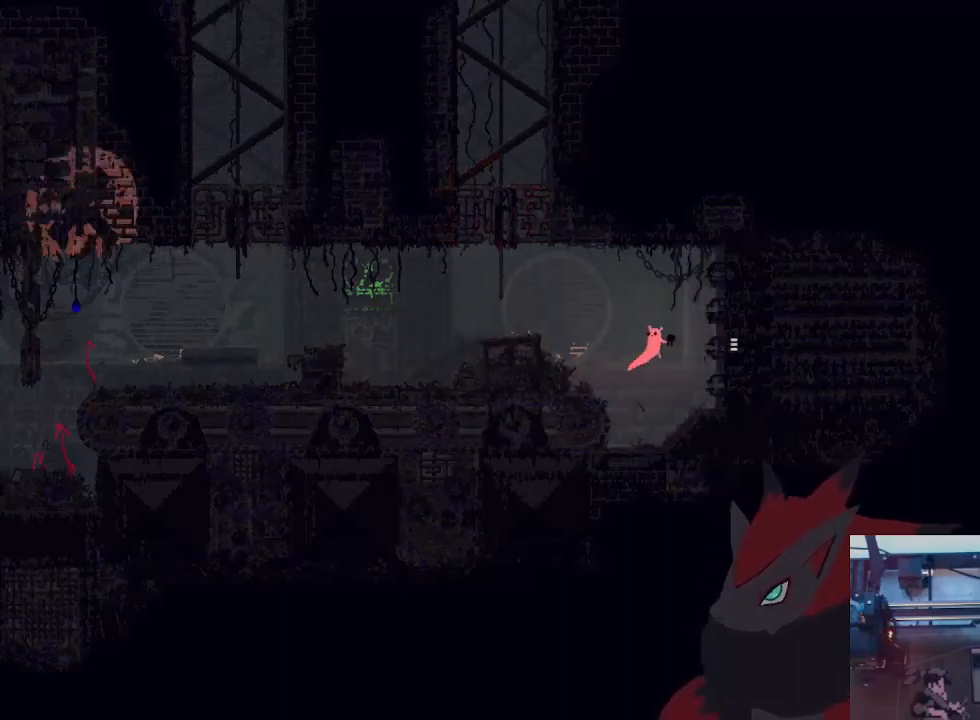
{"dt_ms": 500, "buttons": ["A"], "left_stick": "right", "right_stick": "center", "events": [[200, "A", "down"], [400, "A", "up"], [500, "A", "down"]]}
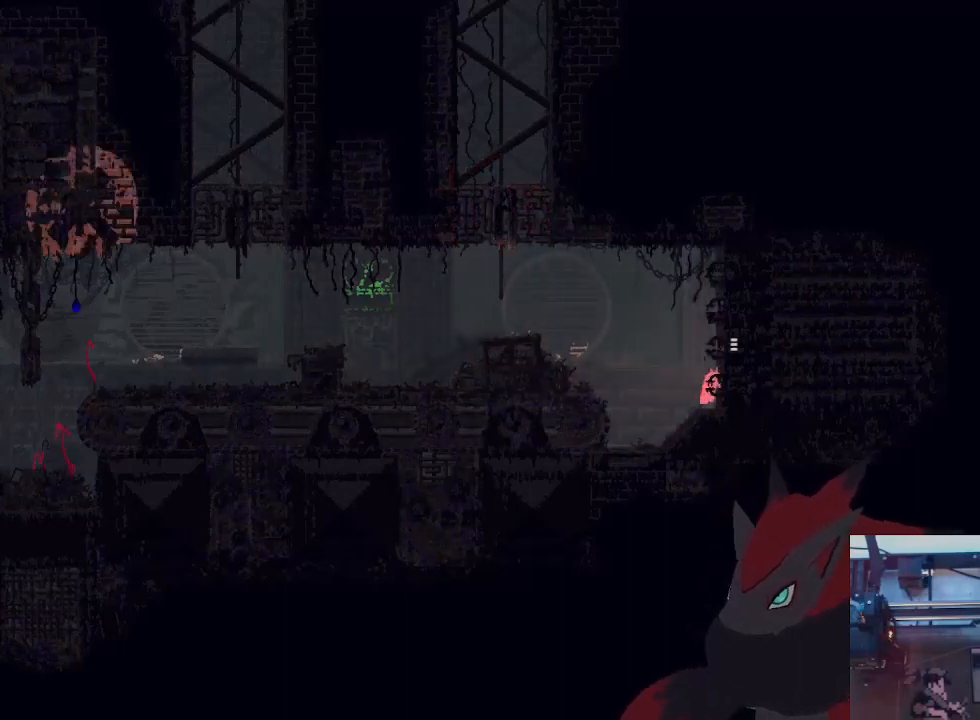
{"dt_ms": 500, "buttons": [], "left_stick": "right", "right_stick": "center", "events": [[200, "A", "up"], [333, "A", "down"], [467, "A", "up"]]}
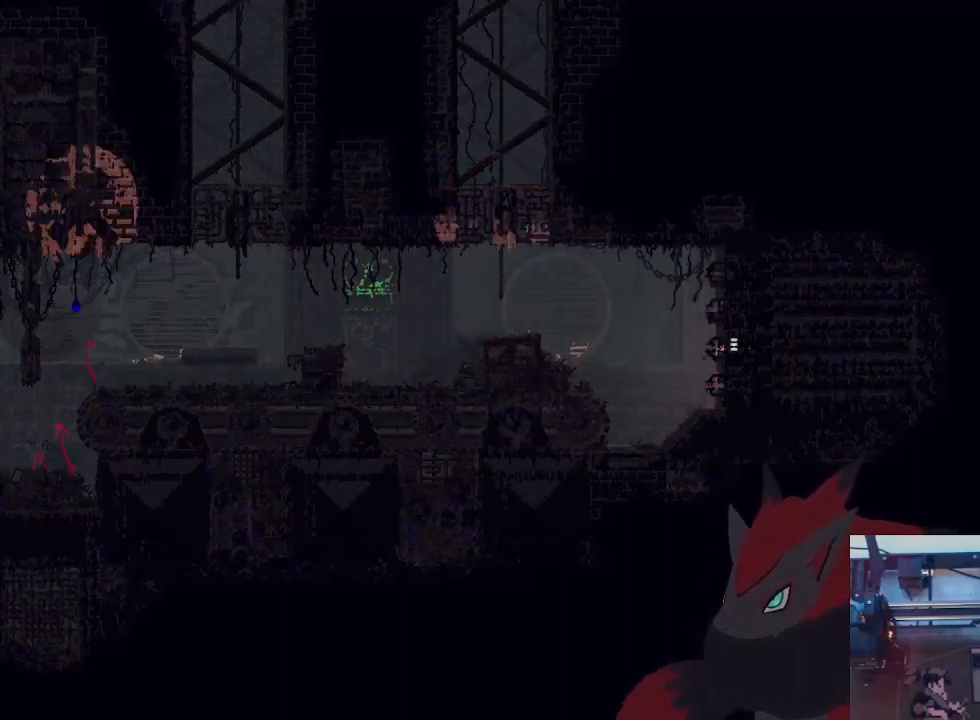
{"dt_ms": 500, "buttons": ["A"], "left_stick": "right", "right_stick": "center", "events": [[100, "left_stick", "center"], [200, "left_stick", "right"], [267, "A", "down"], [400, "A", "up"], [467, "A", "down"]]}
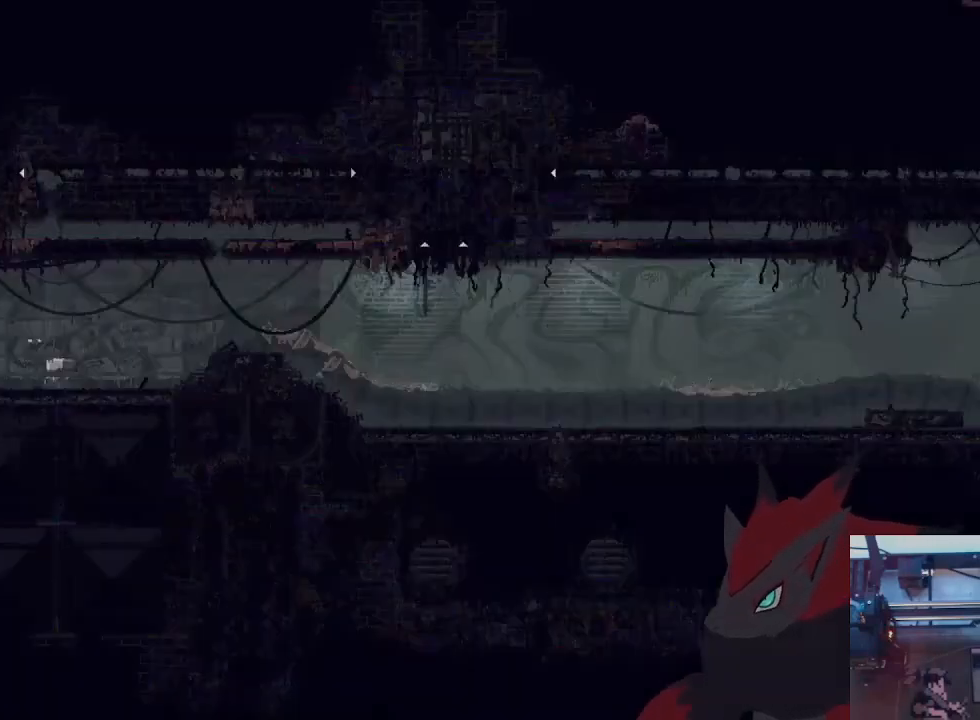
{"dt_ms": 500, "buttons": [], "left_stick": "right", "right_stick": "center", "events": [[67, "A", "up"], [133, "A", "down"], [267, "A", "up"], [333, "A", "down"], [367, "left_stick", "up-right"], [467, "A", "up"], [467, "left_stick", "right"]]}
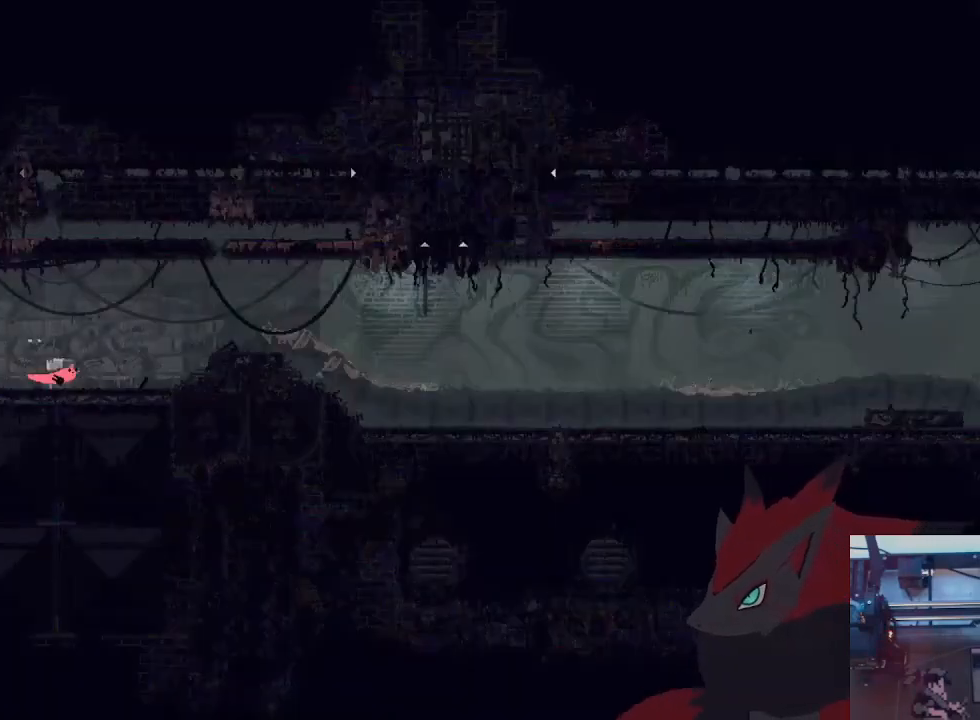
{"dt_ms": 500, "buttons": ["A"], "left_stick": "right", "right_stick": "center", "events": [[133, "X", "down"], [233, "X", "up"], [267, "A", "down"]]}
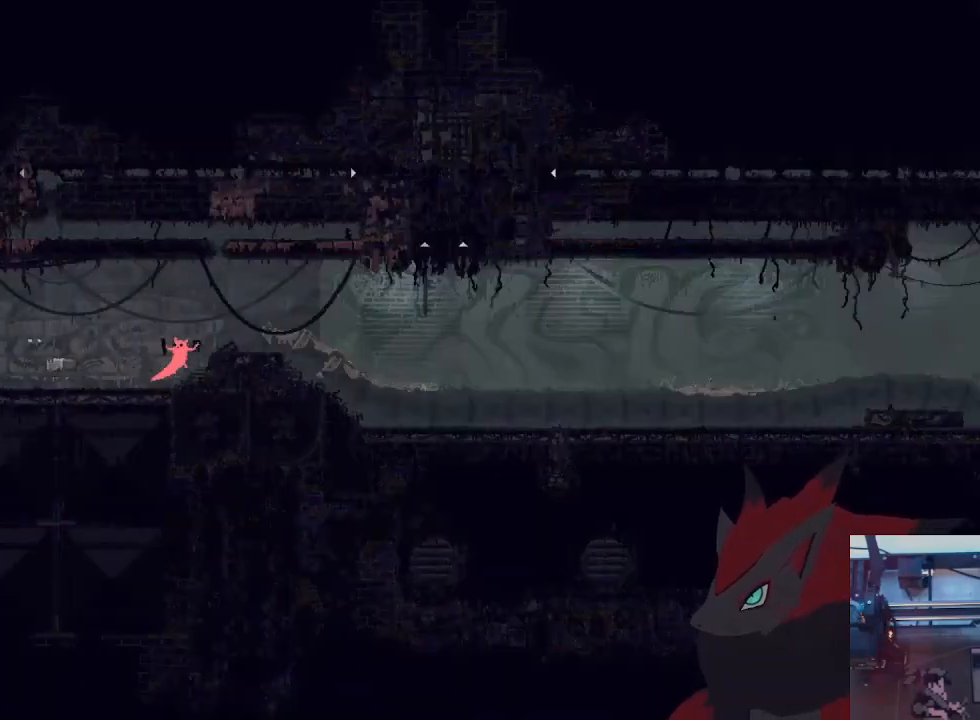
{"dt_ms": 500, "buttons": ["A"], "left_stick": "right", "right_stick": "center", "events": [[100, "A", "up"], [200, "A", "down"]]}
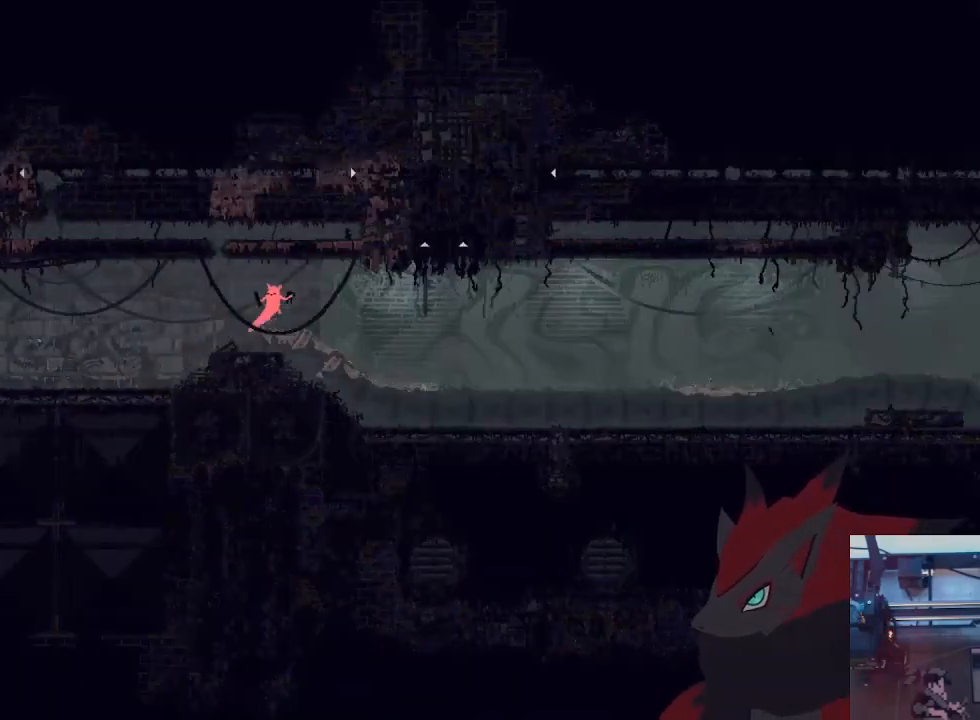
{"dt_ms": 500, "buttons": [], "left_stick": "right", "right_stick": "center", "events": [[400, "A", "up"]]}
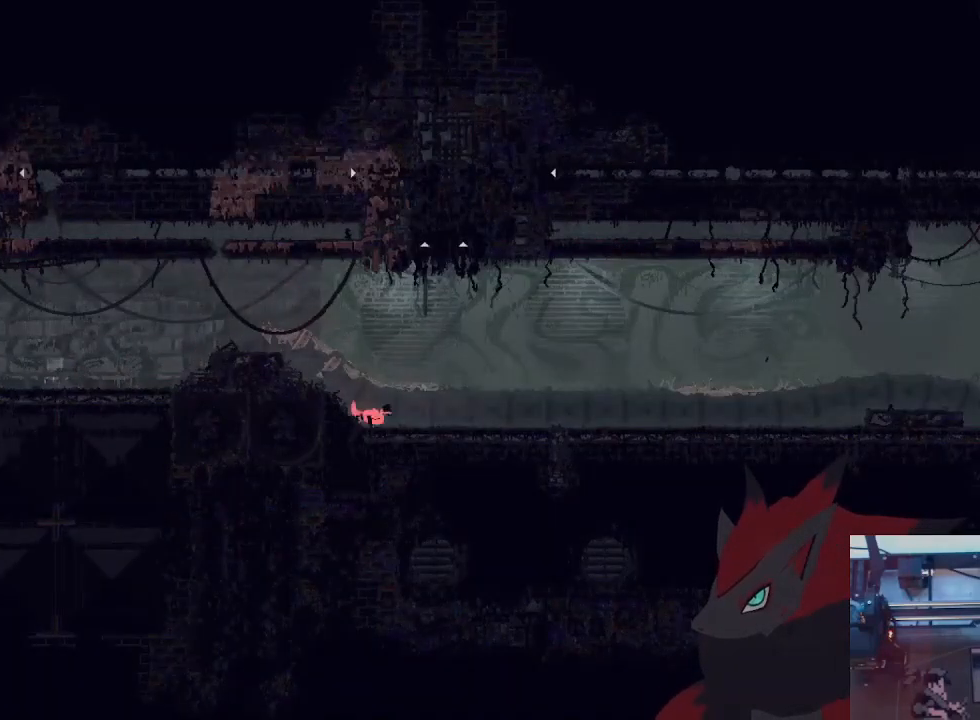
{"dt_ms": 500, "buttons": [], "left_stick": "right", "right_stick": "center", "events": []}
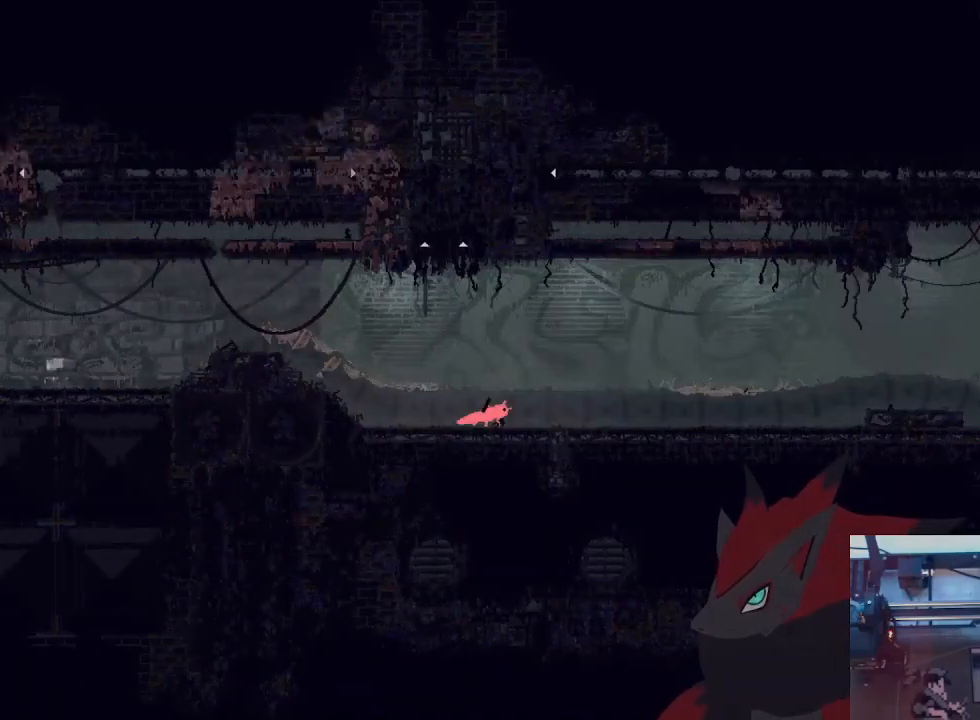
{"dt_ms": 500, "buttons": ["A", "L3"], "left_stick": "down-right", "right_stick": "center", "events": [[300, "L3", "down"], [300, "left_stick", "down-right"], [367, "A", "down"]]}
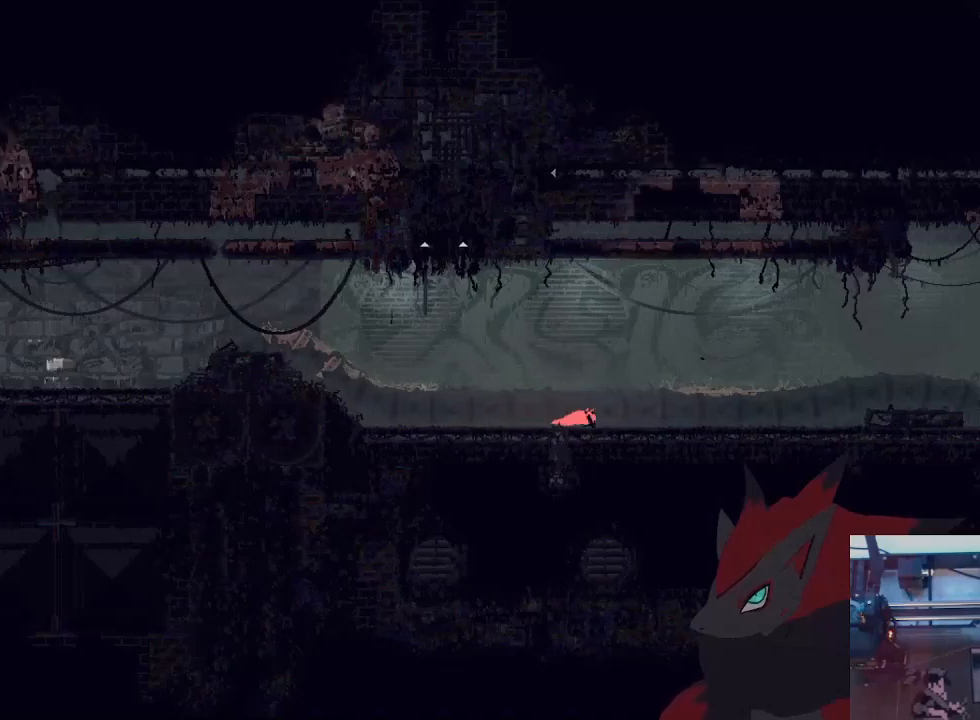
{"dt_ms": 500, "buttons": ["L3"], "left_stick": "down-right", "right_stick": "center", "events": [[33, "A", "up"], [233, "A", "down"], [367, "A", "up"]]}
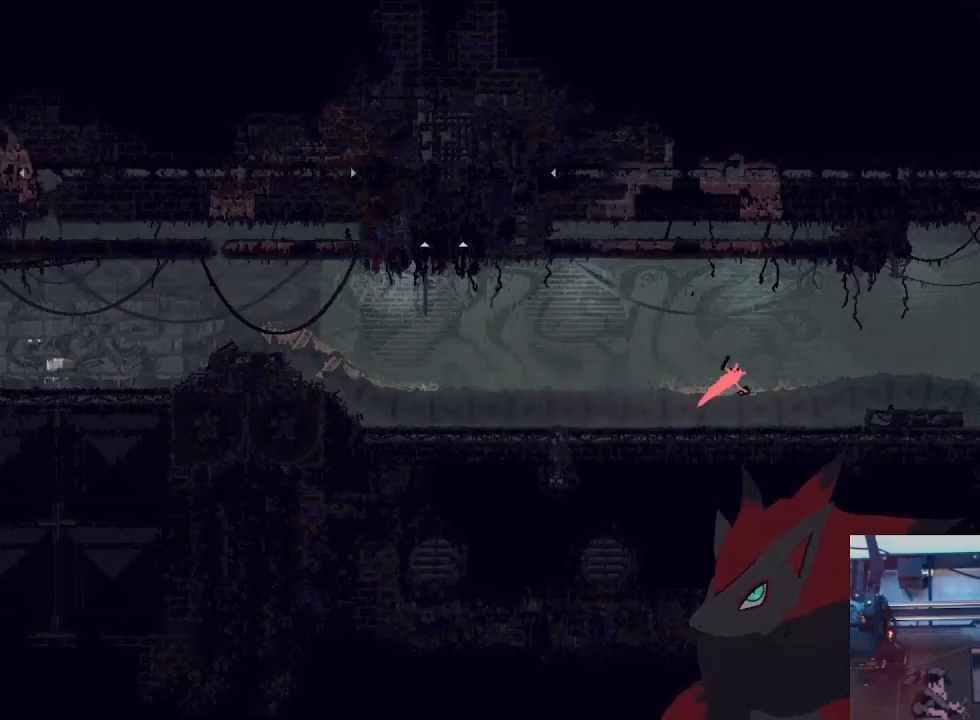
{"dt_ms": 500, "buttons": ["L3"], "left_stick": "down-right", "right_stick": "center", "events": []}
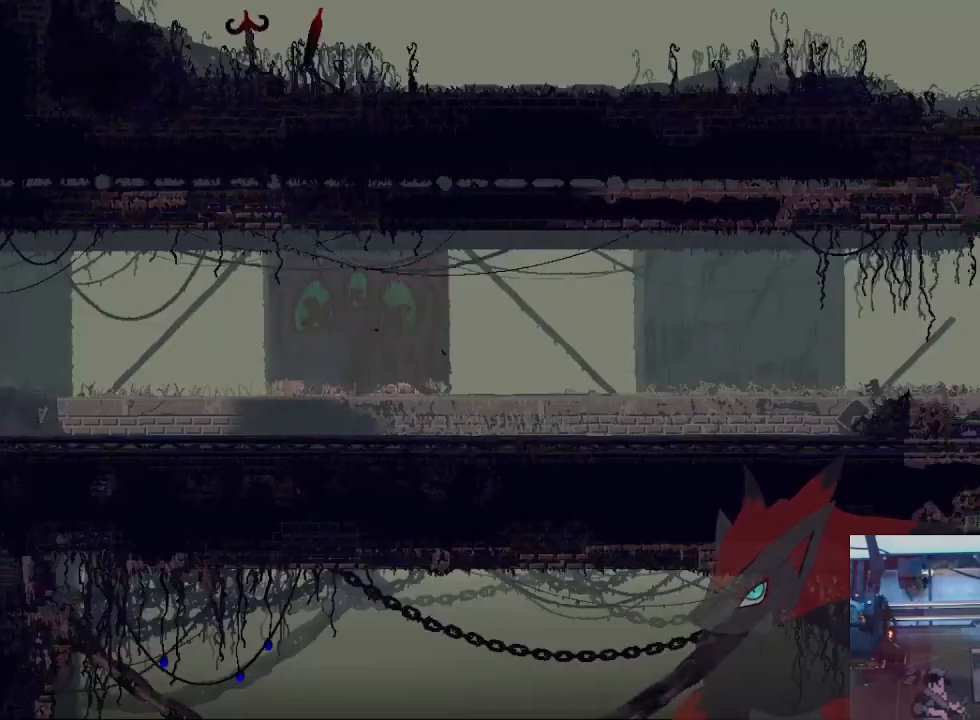
{"dt_ms": 500, "buttons": ["A"], "left_stick": "down-right", "right_stick": "center", "events": [[300, "L3", "up"], [333, "A", "down"]]}
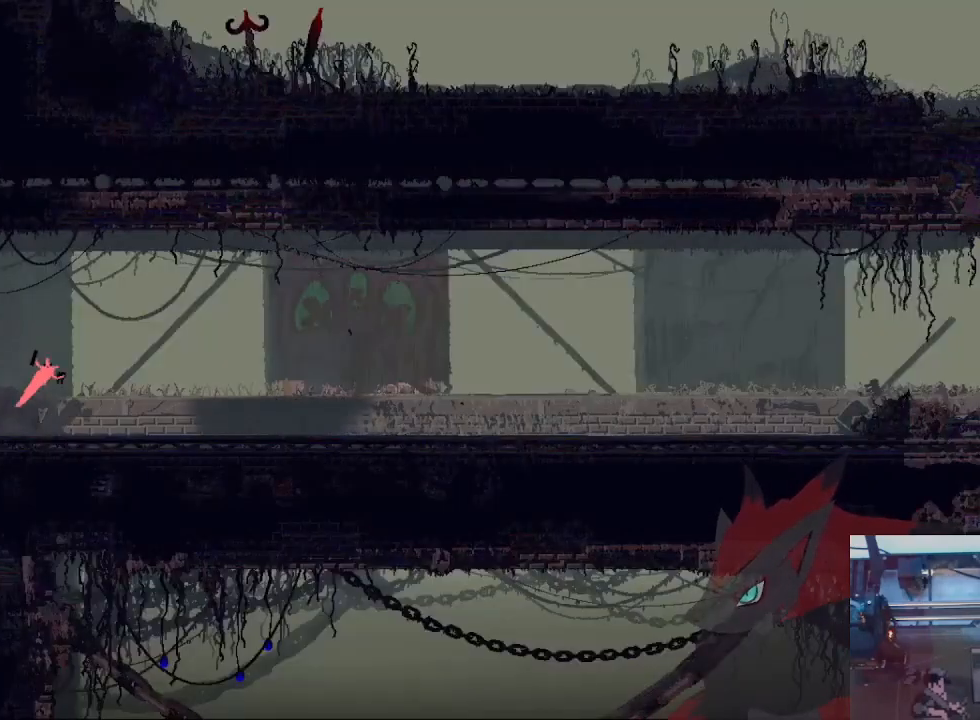
{"dt_ms": 500, "buttons": ["A"], "left_stick": "down-right", "right_stick": "center", "events": [[133, "A", "up"], [500, "A", "down"]]}
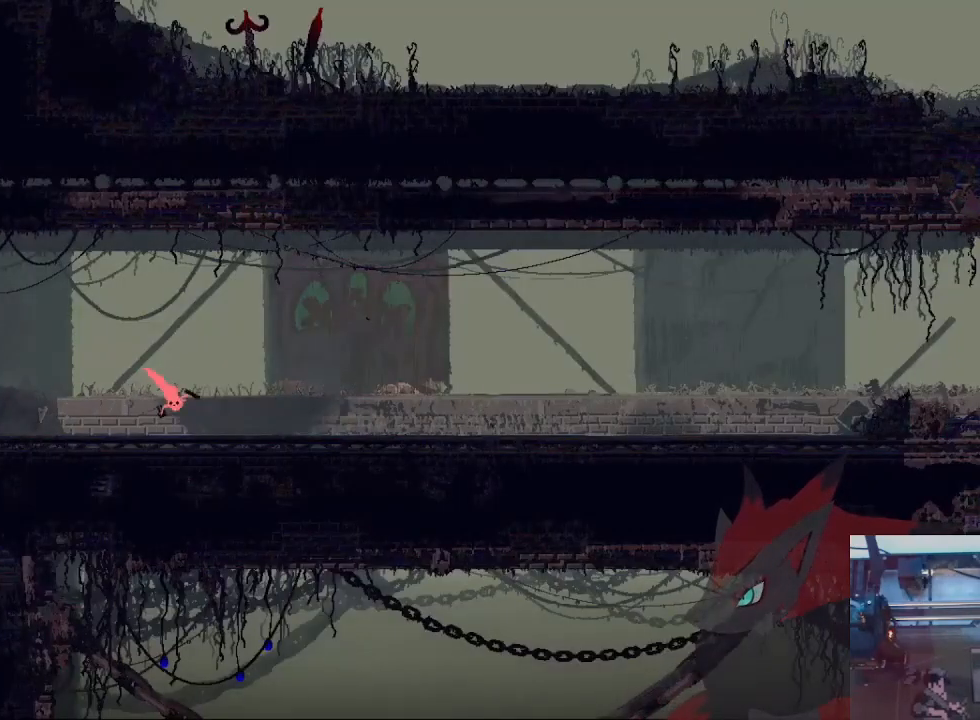
{"dt_ms": 1000, "buttons": ["L3"], "left_stick": "down-right", "right_stick": "center", "events": [[100, "A", "up"], [133, "left_stick", "right"], [167, "A", "down"], [300, "A", "up"], [367, "A", "down"], [467, "A", "up"], [733, "left_stick", "down-right"], [767, "L3", "down"], [800, "A", "down"], [1000, "A", "up"]]}
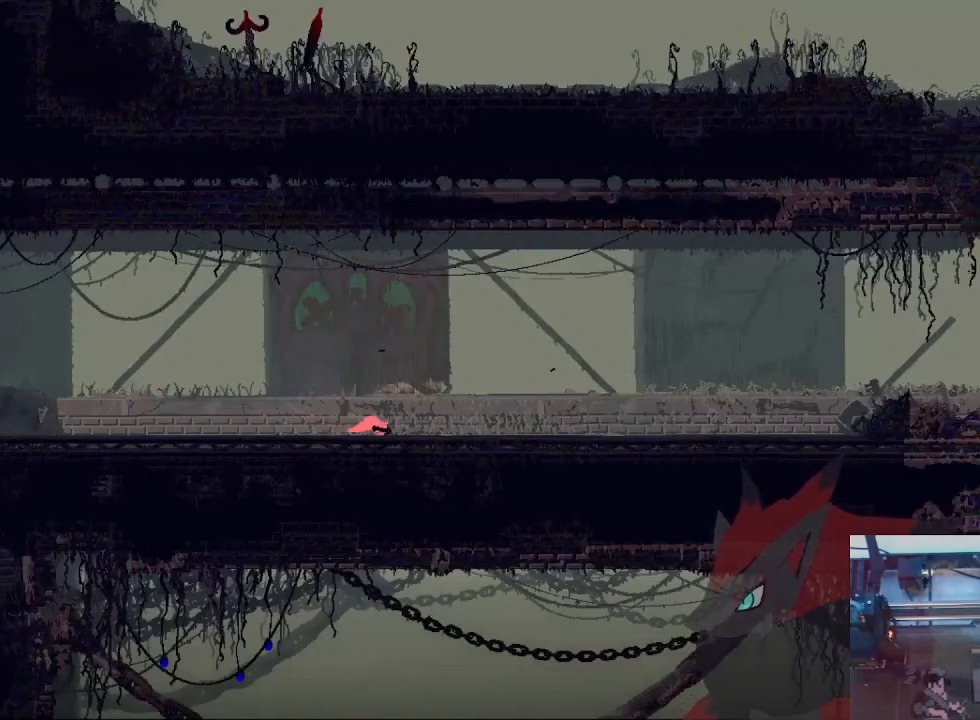
{"dt_ms": 500, "buttons": [], "left_stick": "right", "right_stick": "center", "events": [[33, "L3", "up"], [67, "left_stick", "left"], [167, "B", "down"], [167, "L3", "down"], [200, "left_stick", "right"], [300, "B", "up"], [333, "L3", "up"]]}